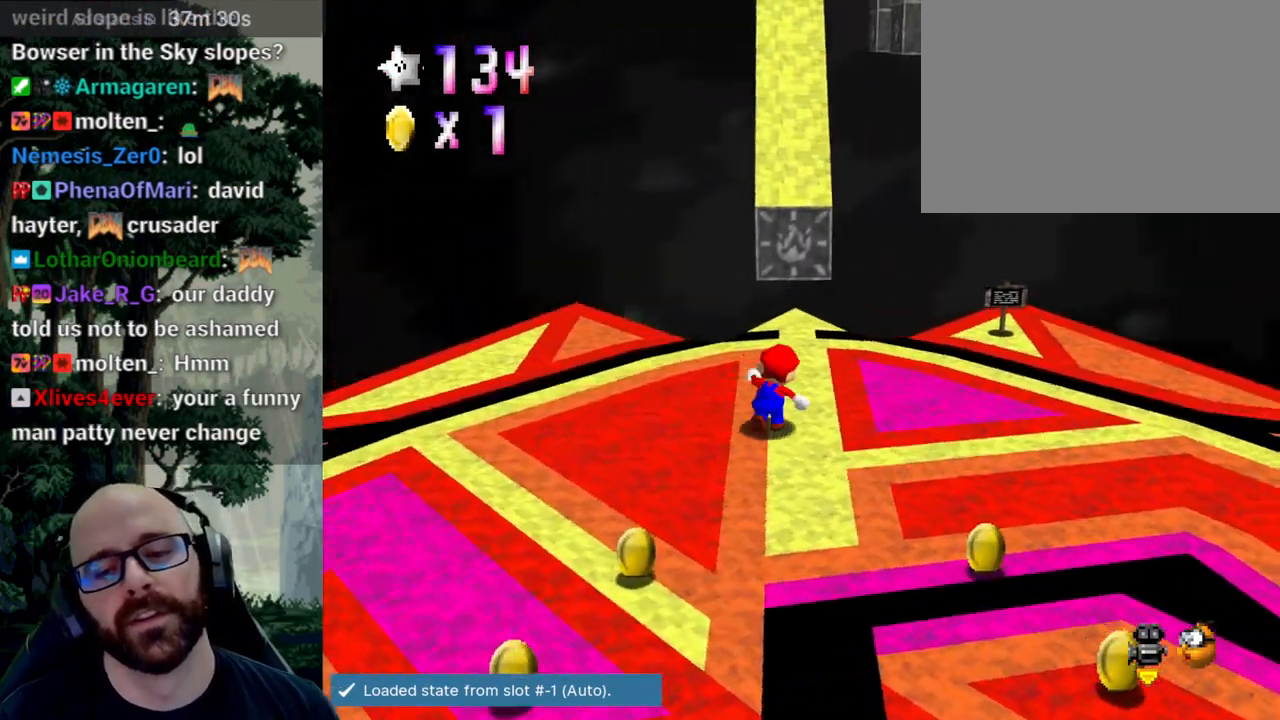
Gameplay with a controller (Xbox layout); each line is a JSON object with the inputs held at the frame after it (dt_ms = milliseconds from this image to that frame). "events" lists button and stick changes between this image and that frame as [ms after this image, input, new state], when the widget could be followed in between. Not read: B DPAD_DOWN DPAD_LEFT DPAD_RIGHT DPAD_UP L1 L2 L3 R1 R2 R3 SELECT START Y.
{"dt_ms": 500, "buttons": [], "left_stick": "up", "right_stick": "center", "events": [[67, "left_stick", "up"]]}
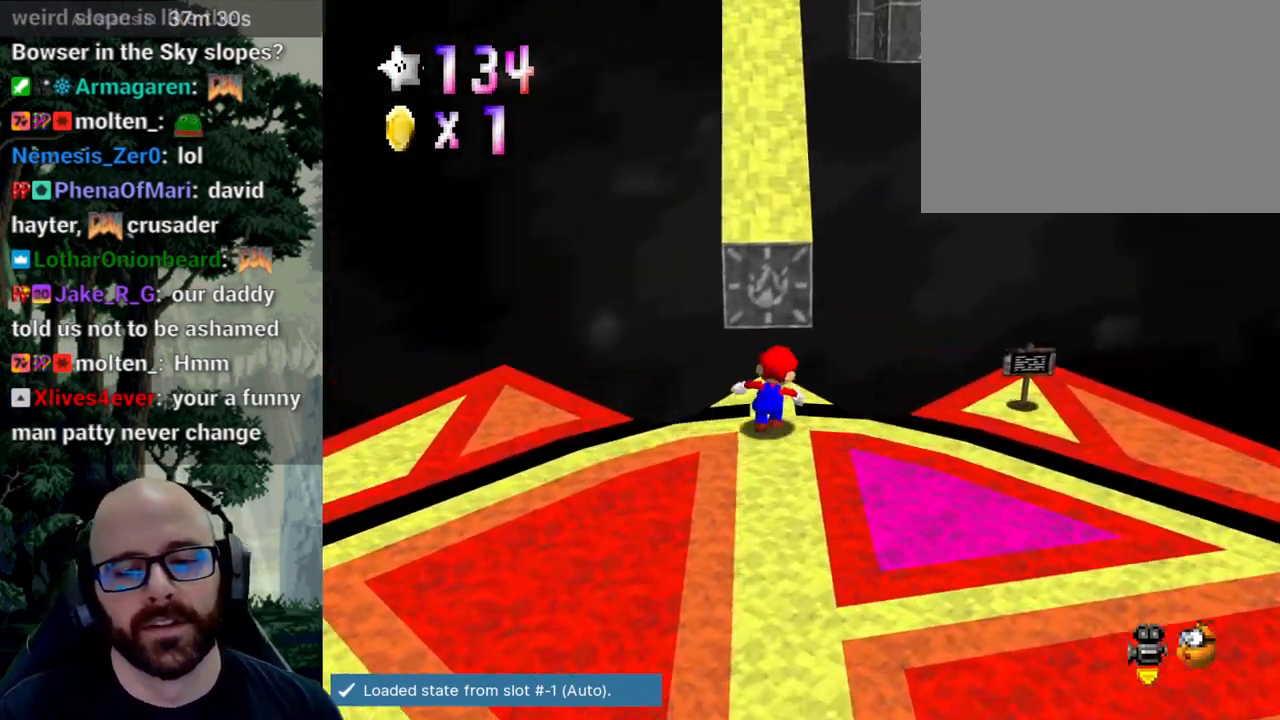
{"dt_ms": 500, "buttons": ["A"], "left_stick": "up", "right_stick": "center"}
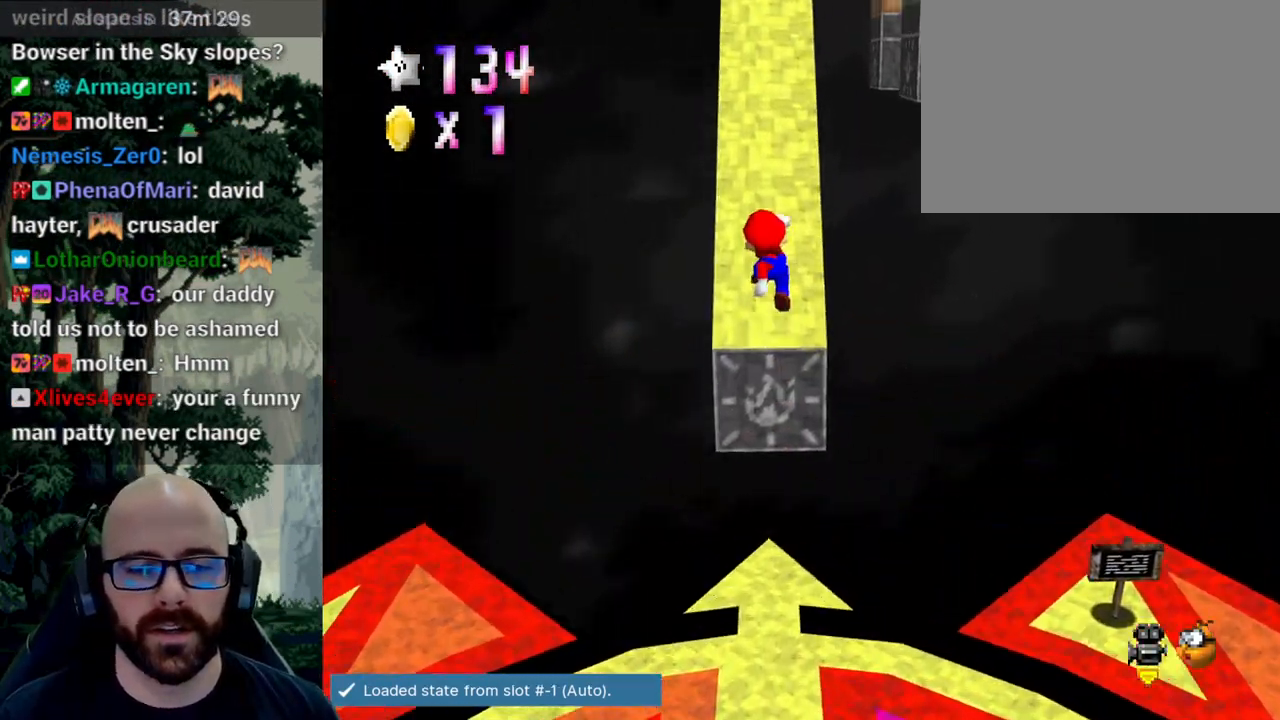
{"dt_ms": 500, "buttons": [], "left_stick": "up", "right_stick": "center", "events": [[183, "A", "up"]]}
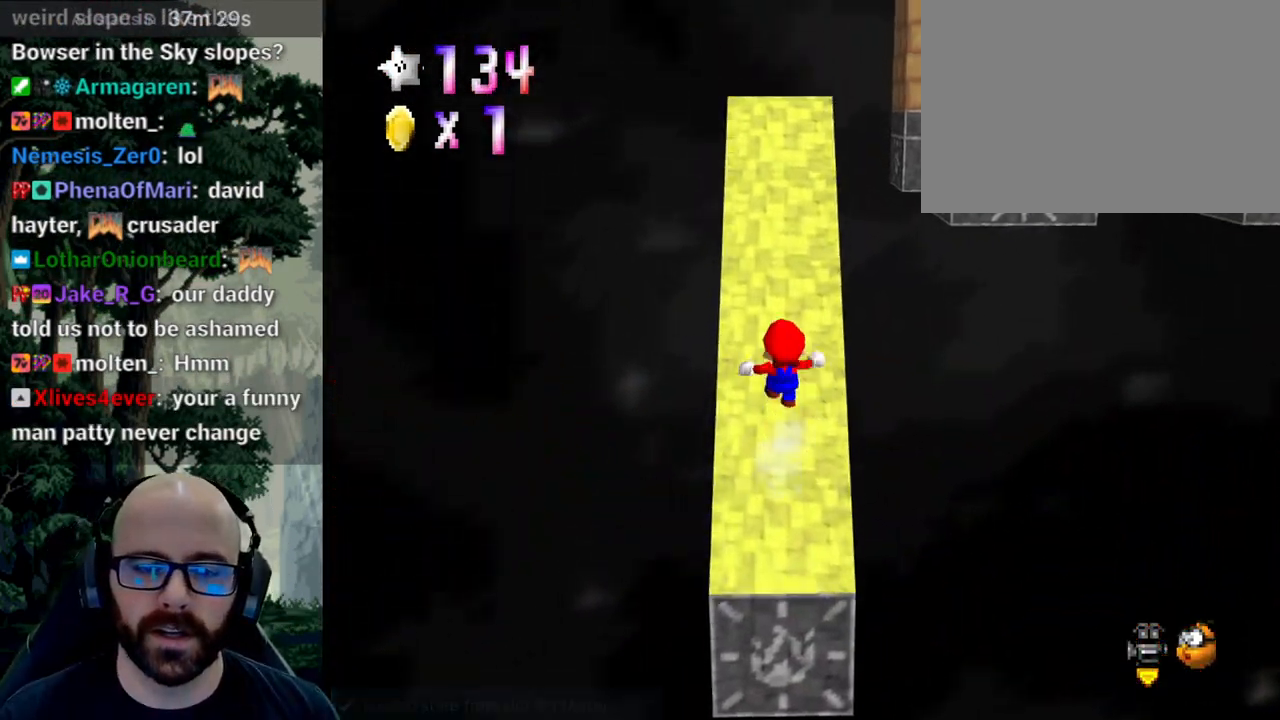
{"dt_ms": 500, "buttons": [], "left_stick": "up", "right_stick": "center", "events": []}
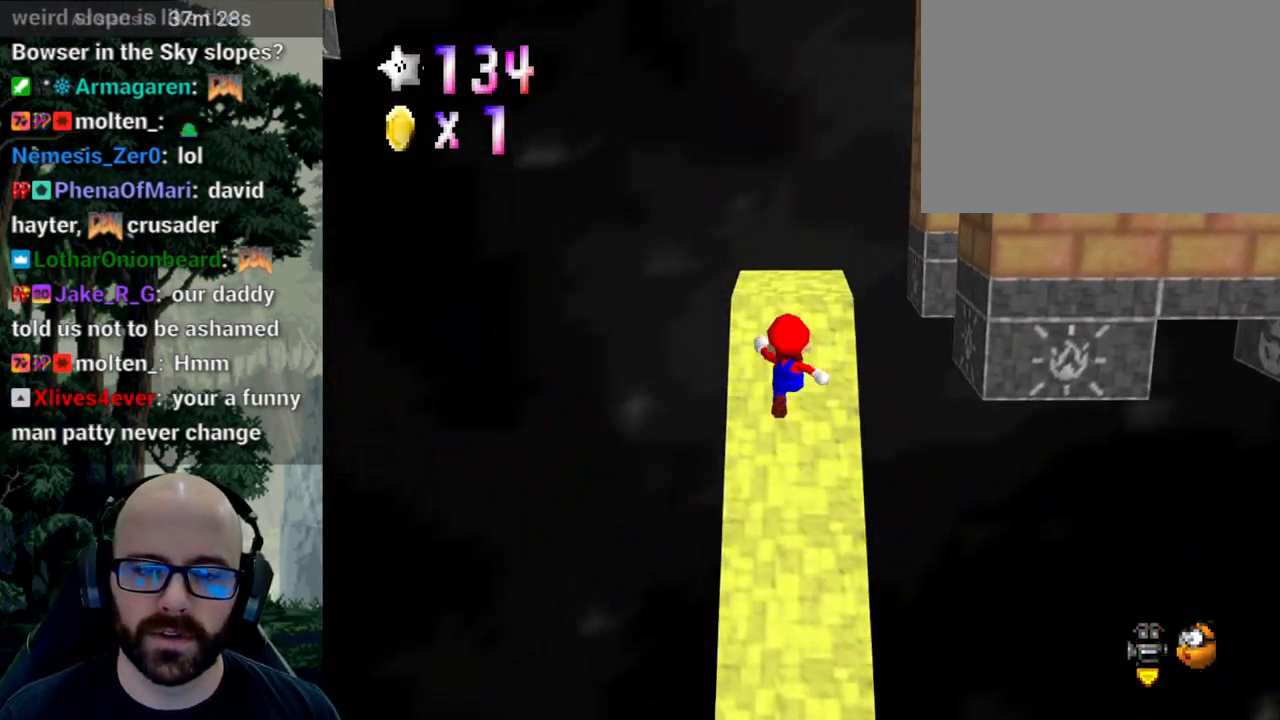
{"dt_ms": 500, "buttons": [], "left_stick": "center", "right_stick": "center", "events": [[200, "X", "down"], [200, "left_stick", "center"], [350, "right_stick", "left"], [467, "X", "up"], [467, "right_stick", "center"]]}
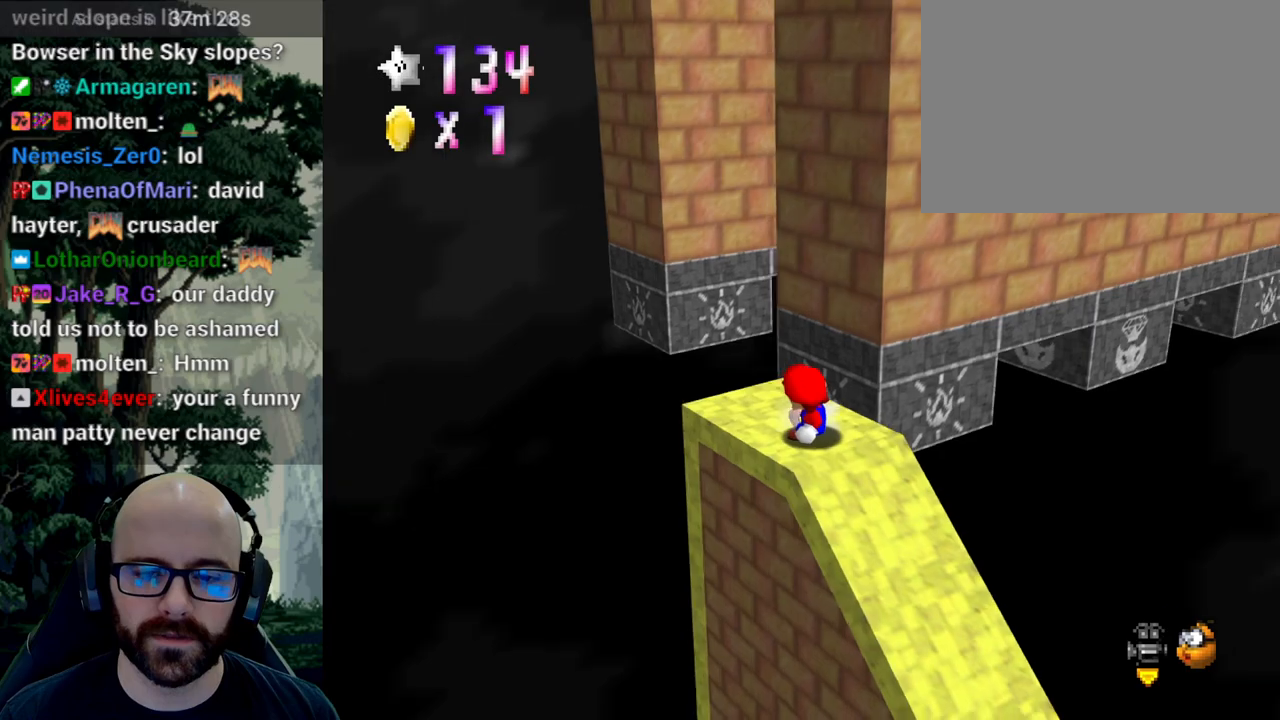
{"dt_ms": 500, "buttons": [], "left_stick": "up-left", "right_stick": "center", "events": [[50, "X", "down"], [67, "right_stick", "left"], [167, "X", "up"], [167, "right_stick", "center"], [217, "left_stick", "up-left"]]}
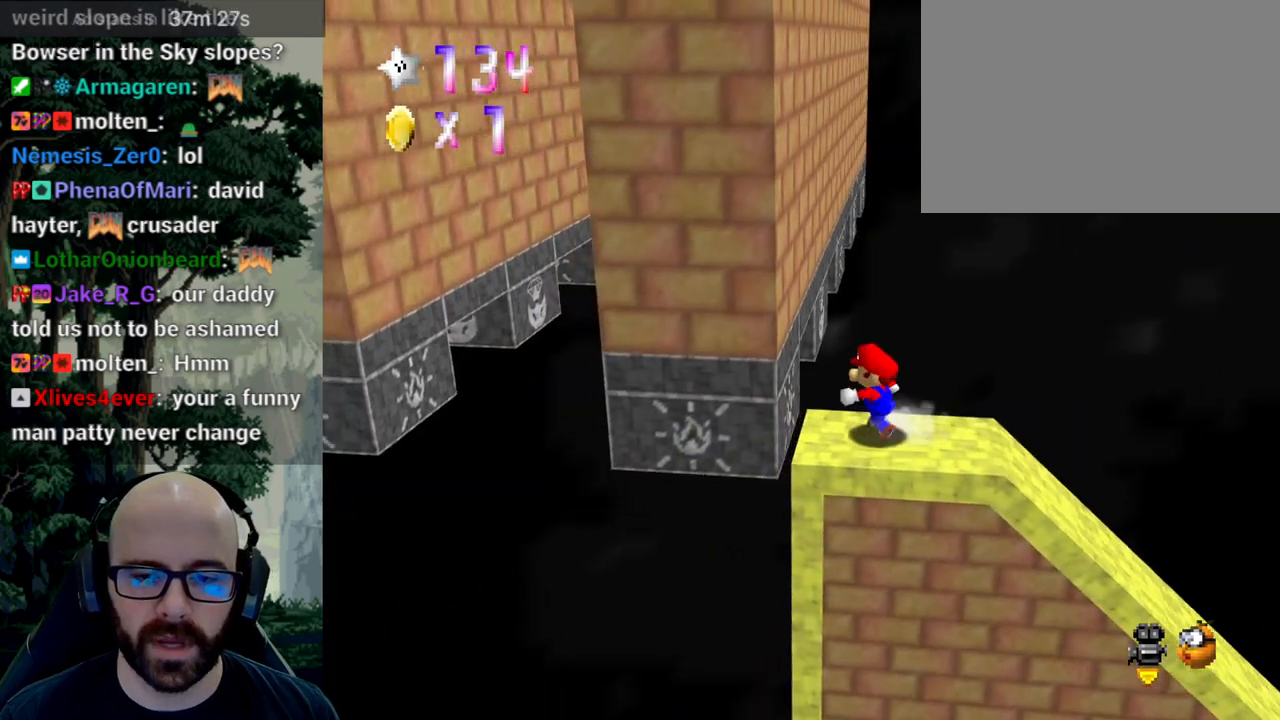
{"dt_ms": 500, "buttons": ["A"], "left_stick": "up-left", "right_stick": "down", "events": [[183, "A", "down"], [400, "right_stick", "down"]]}
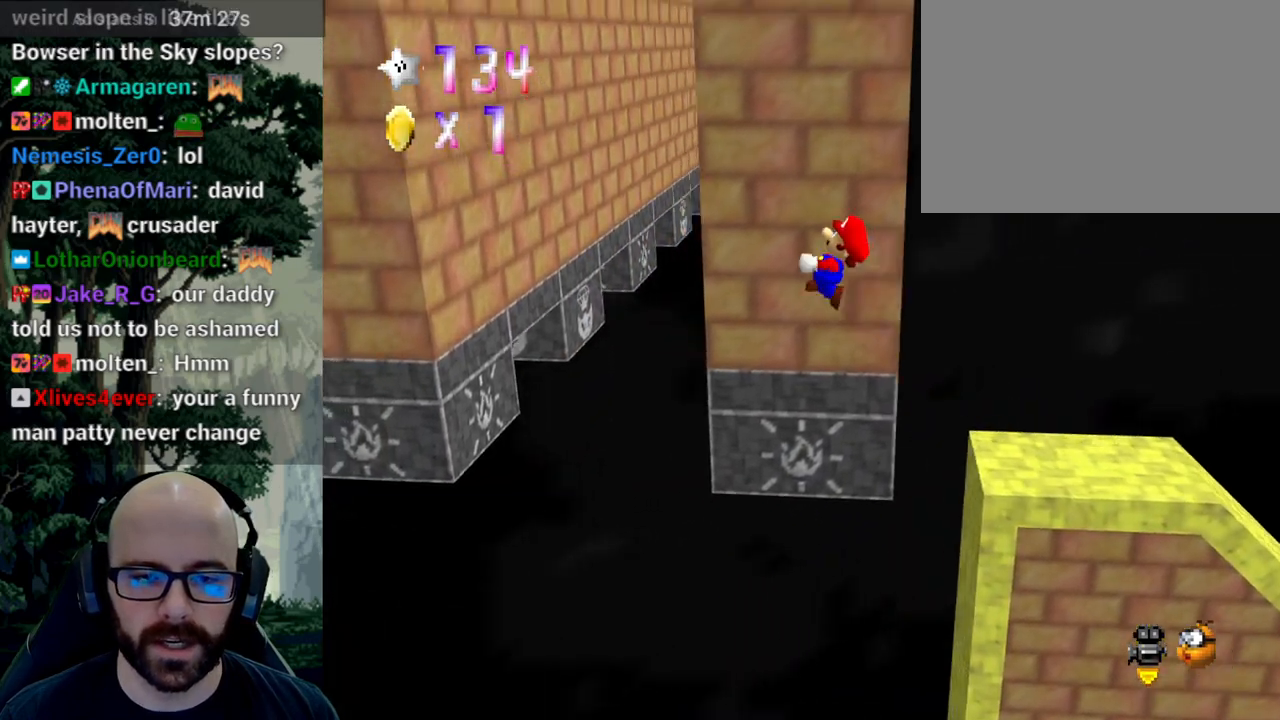
{"dt_ms": 500, "buttons": ["A"], "left_stick": "up", "right_stick": "center", "events": [[317, "left_stick", "up"], [483, "right_stick", "center"]]}
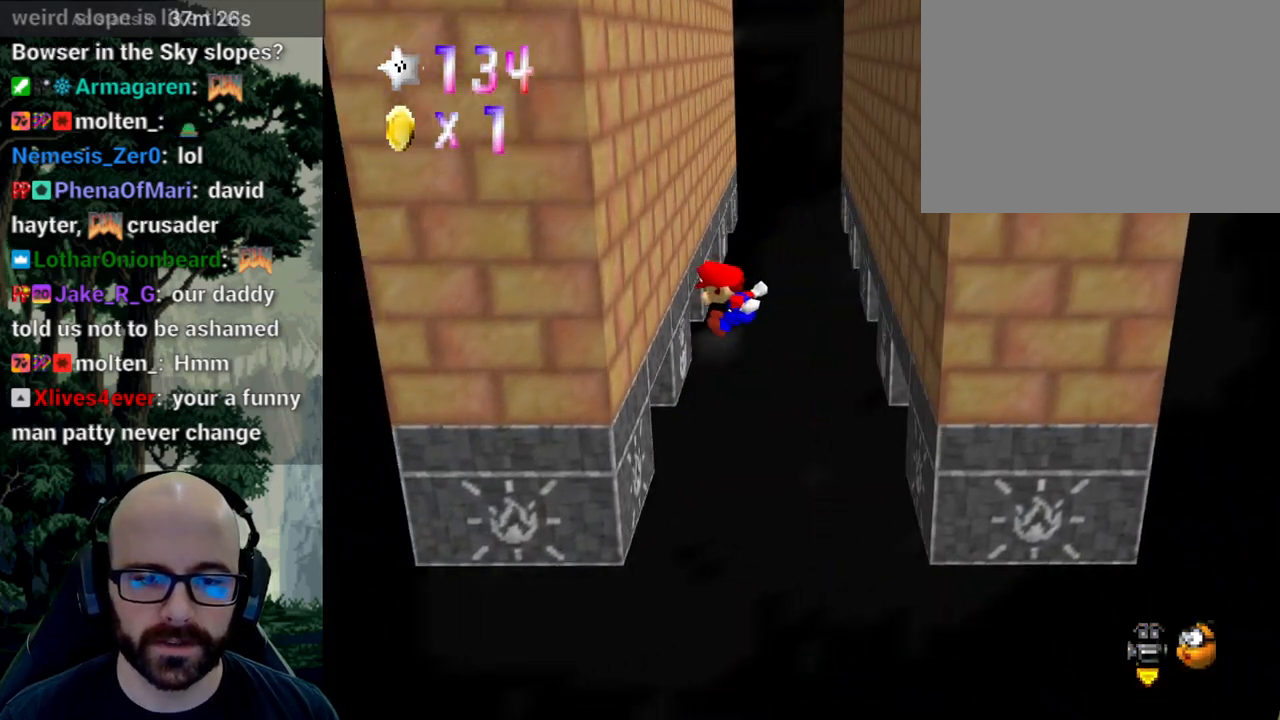
{"dt_ms": 500, "buttons": ["A"], "left_stick": "right", "right_stick": "down", "events": [[133, "A", "up"], [150, "left_stick", "up-right"], [250, "A", "down"], [250, "left_stick", "right"], [483, "right_stick", "down"]]}
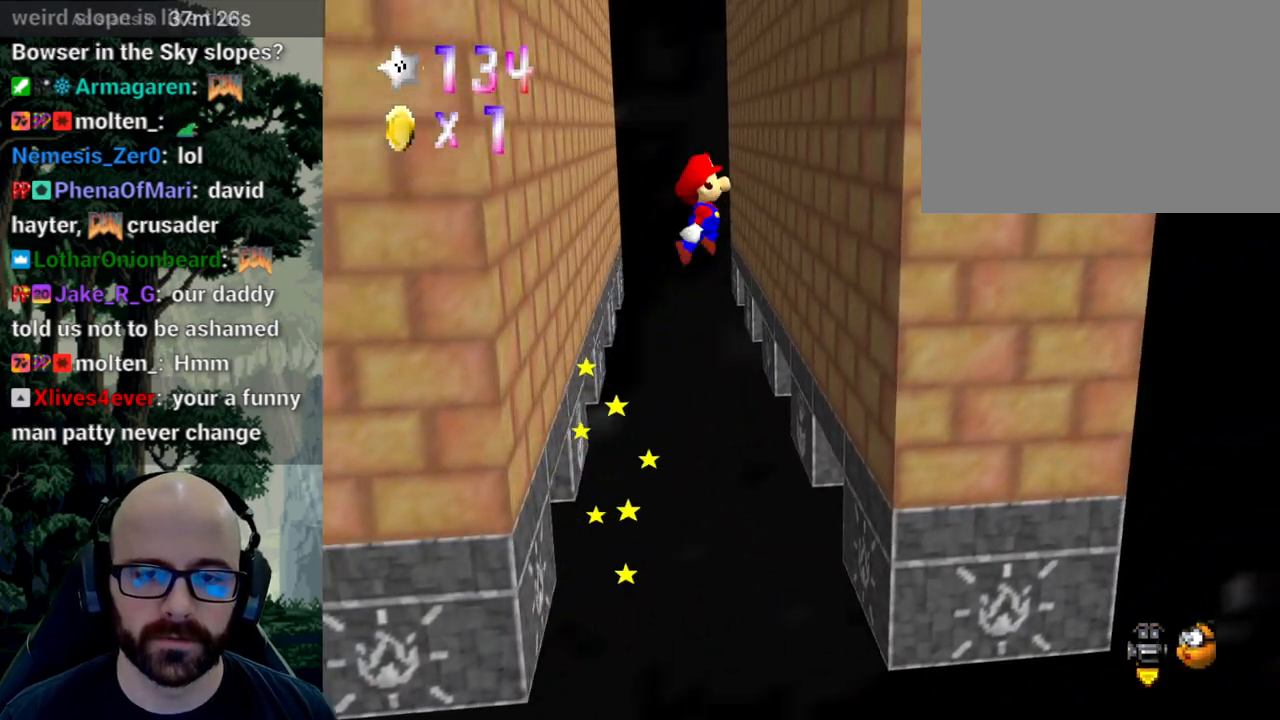
{"dt_ms": 500, "buttons": ["A"], "left_stick": "down-left", "right_stick": "center", "events": [[50, "right_stick", "center"], [200, "A", "up"], [300, "left_stick", "down-left"], [317, "A", "down"]]}
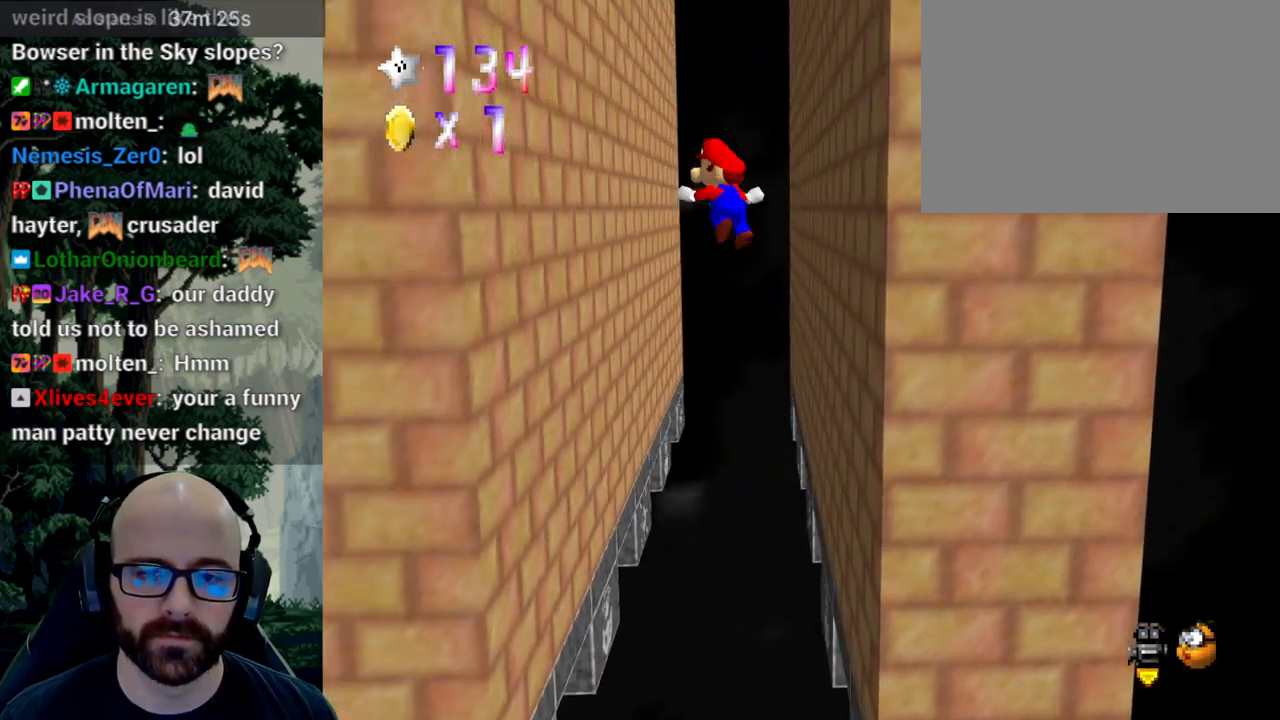
{"dt_ms": 500, "buttons": ["A"], "left_stick": "down-right", "right_stick": "center", "events": [[350, "A", "up"], [383, "left_stick", "down-right"], [417, "A", "down"]]}
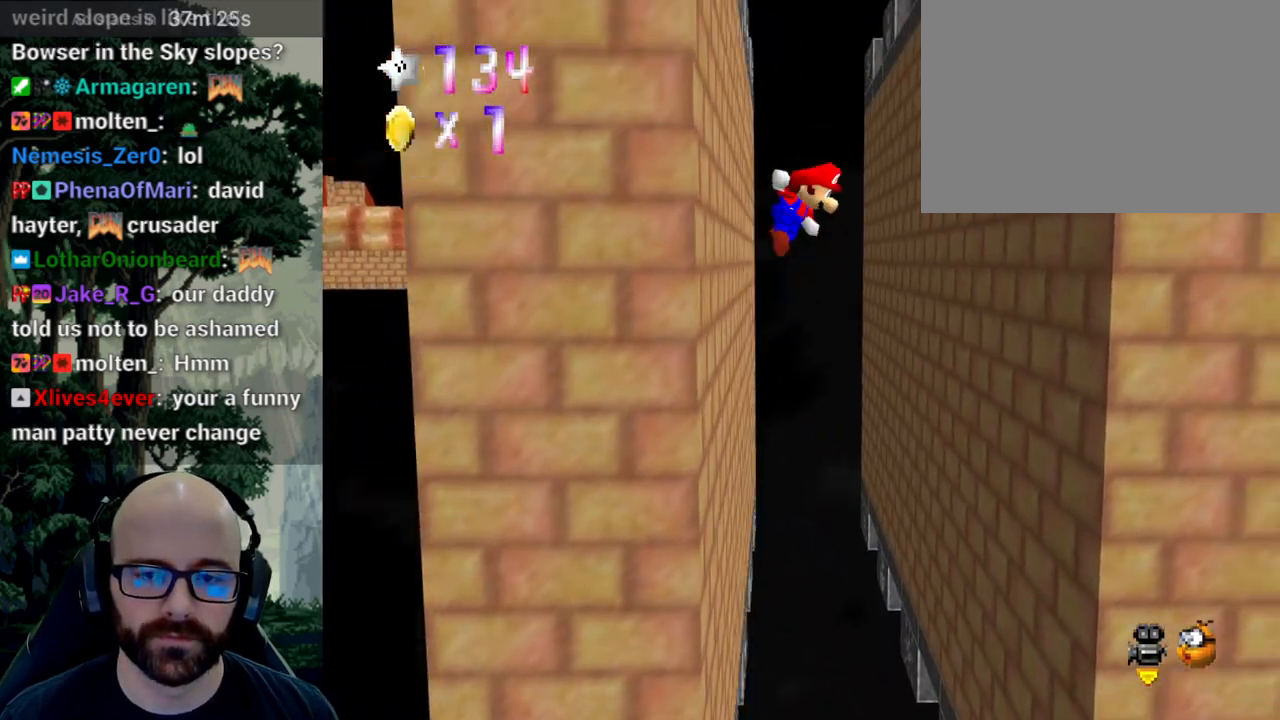
{"dt_ms": 500, "buttons": [], "left_stick": "down-left", "right_stick": "center"}
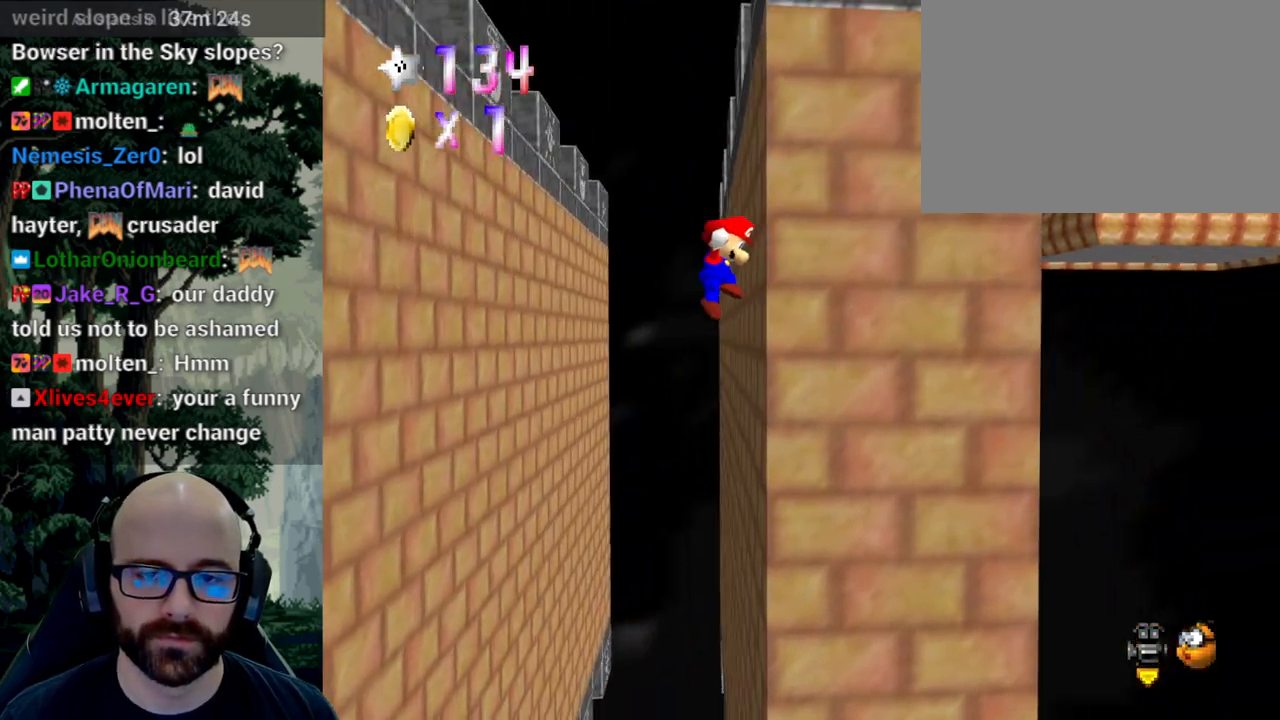
{"dt_ms": 500, "buttons": [], "left_stick": "down-left", "right_stick": "center", "events": [[17, "A", "down"], [217, "A", "up"]]}
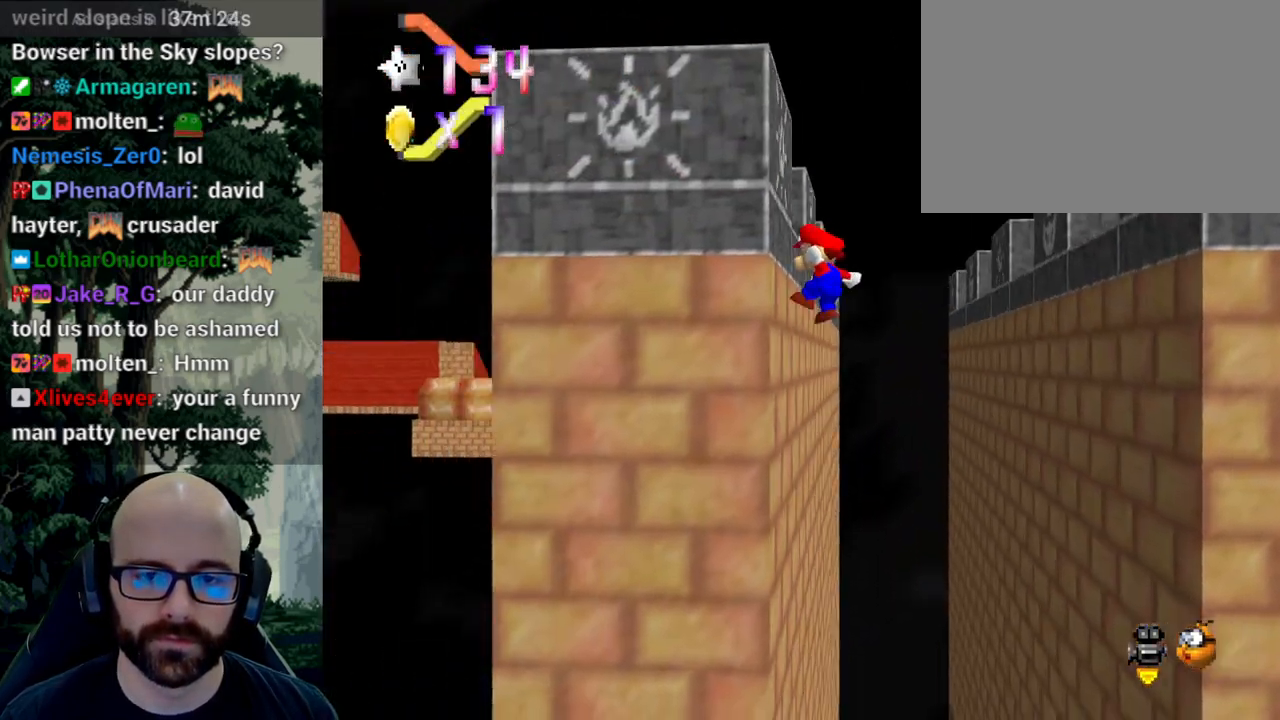
{"dt_ms": 1000, "buttons": ["A"], "left_stick": "down-left", "right_stick": "center"}
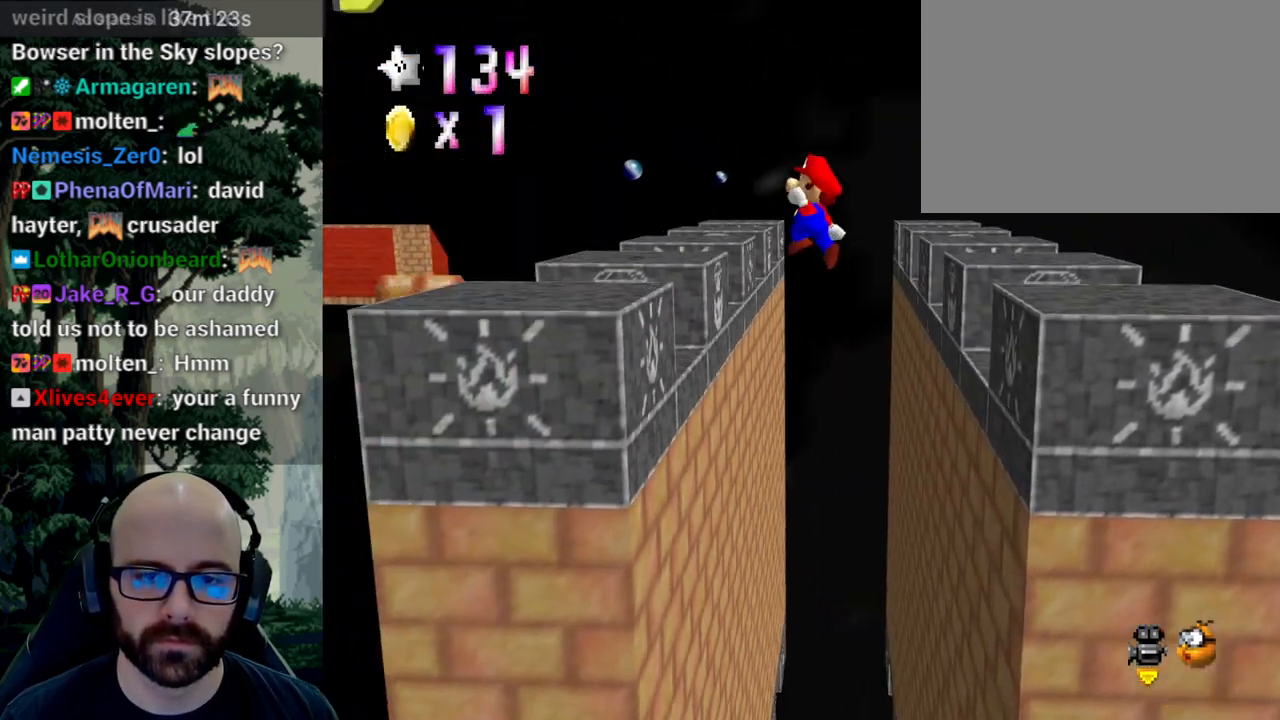
{"dt_ms": 1000, "buttons": [], "left_stick": "up", "right_stick": "center"}
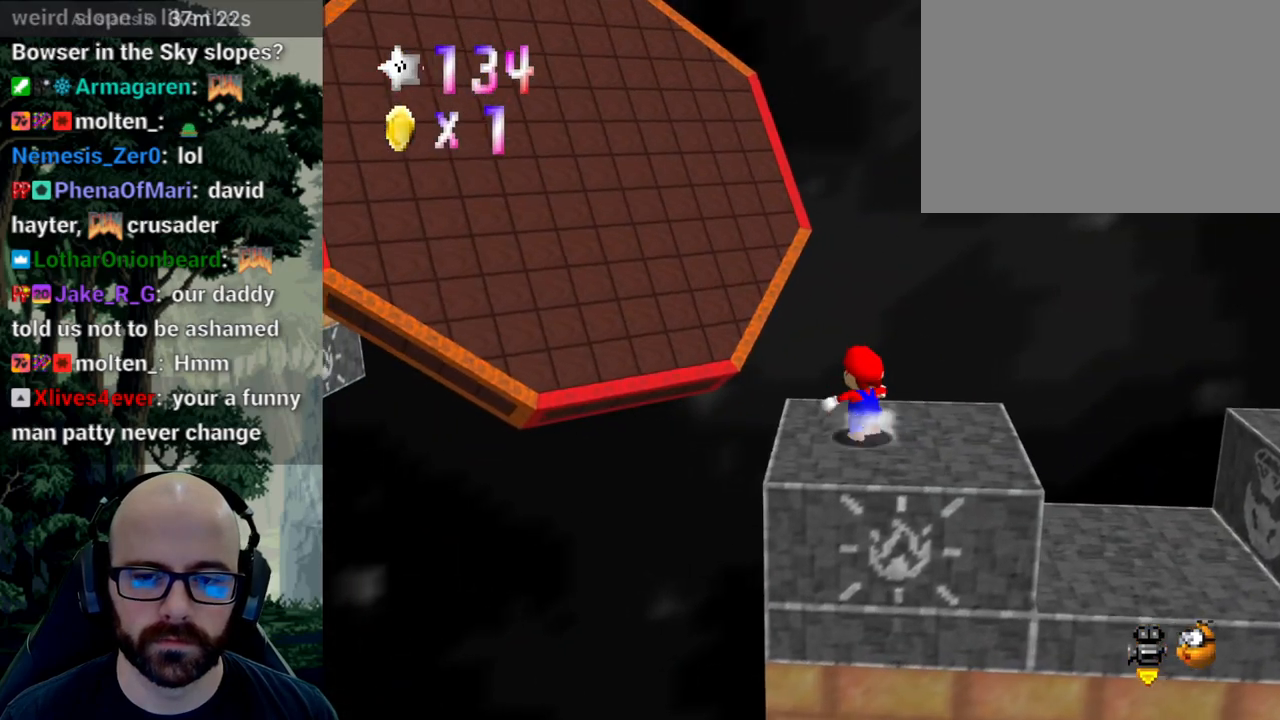
{"dt_ms": 1000, "buttons": ["A"], "left_stick": "up", "right_stick": "down"}
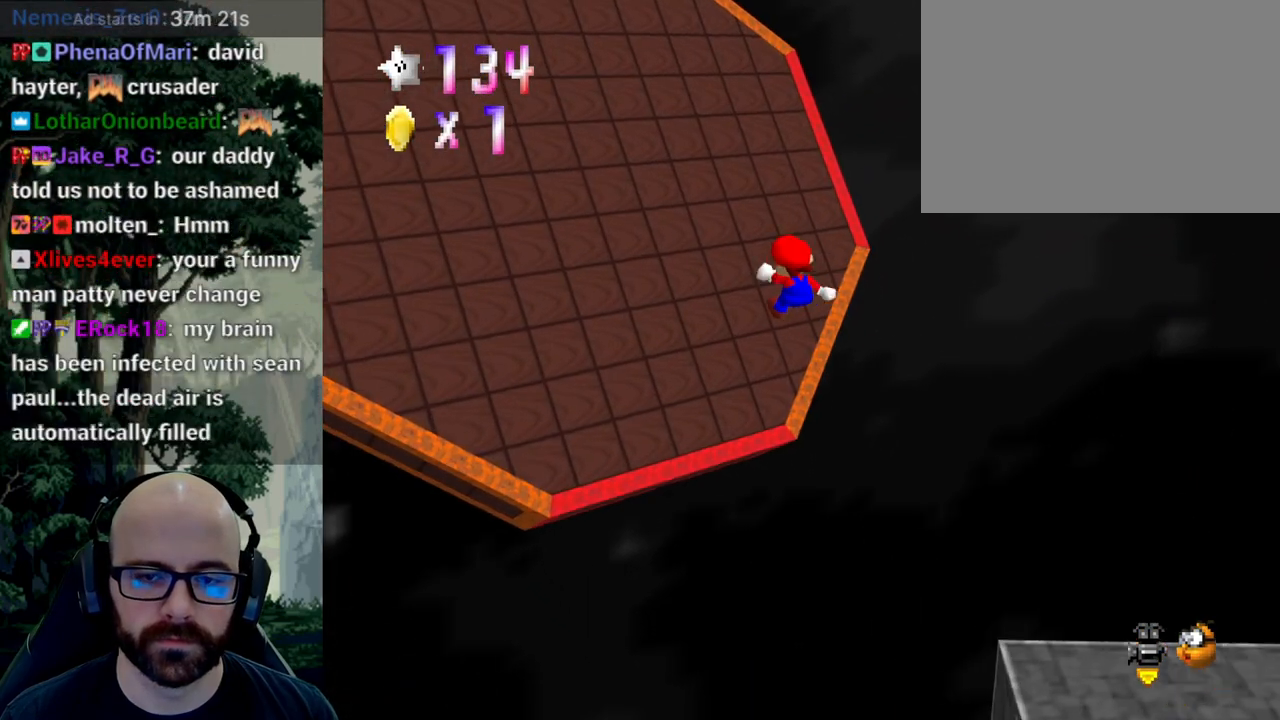
{"dt_ms": 500, "buttons": ["A"], "left_stick": "up", "right_stick": "center"}
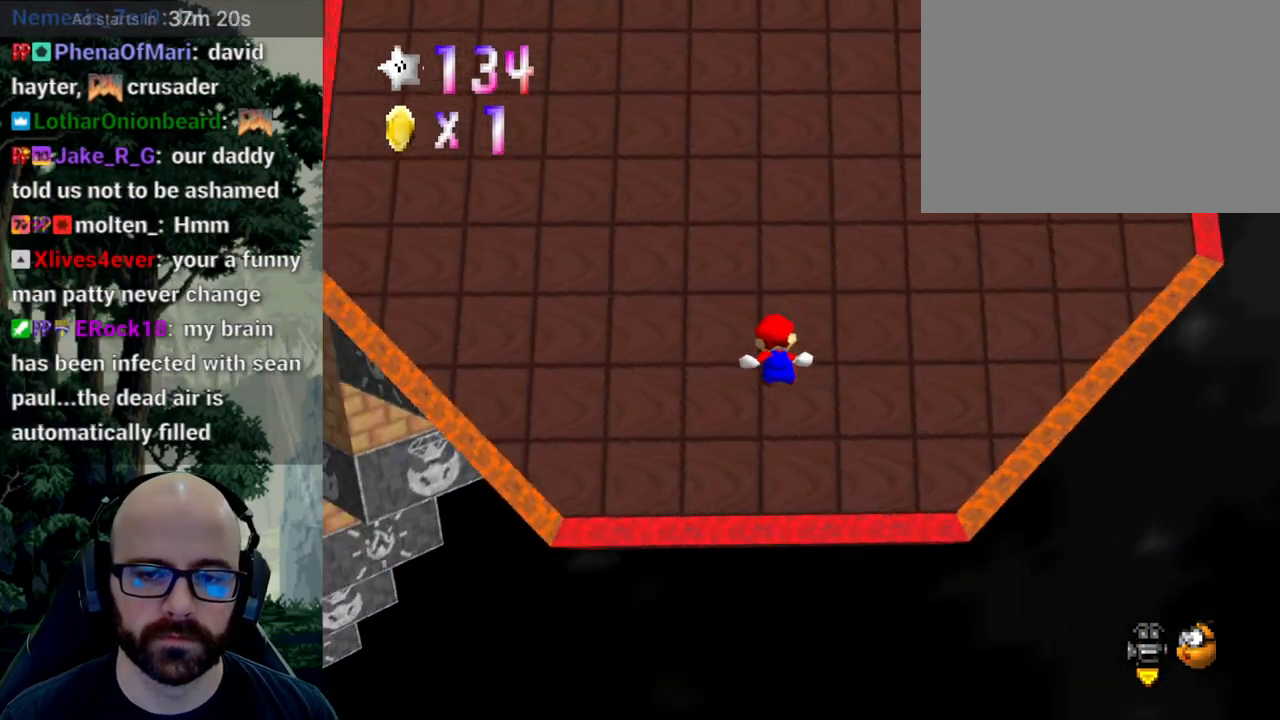
{"dt_ms": 500, "buttons": ["A"], "left_stick": "up", "right_stick": "center"}
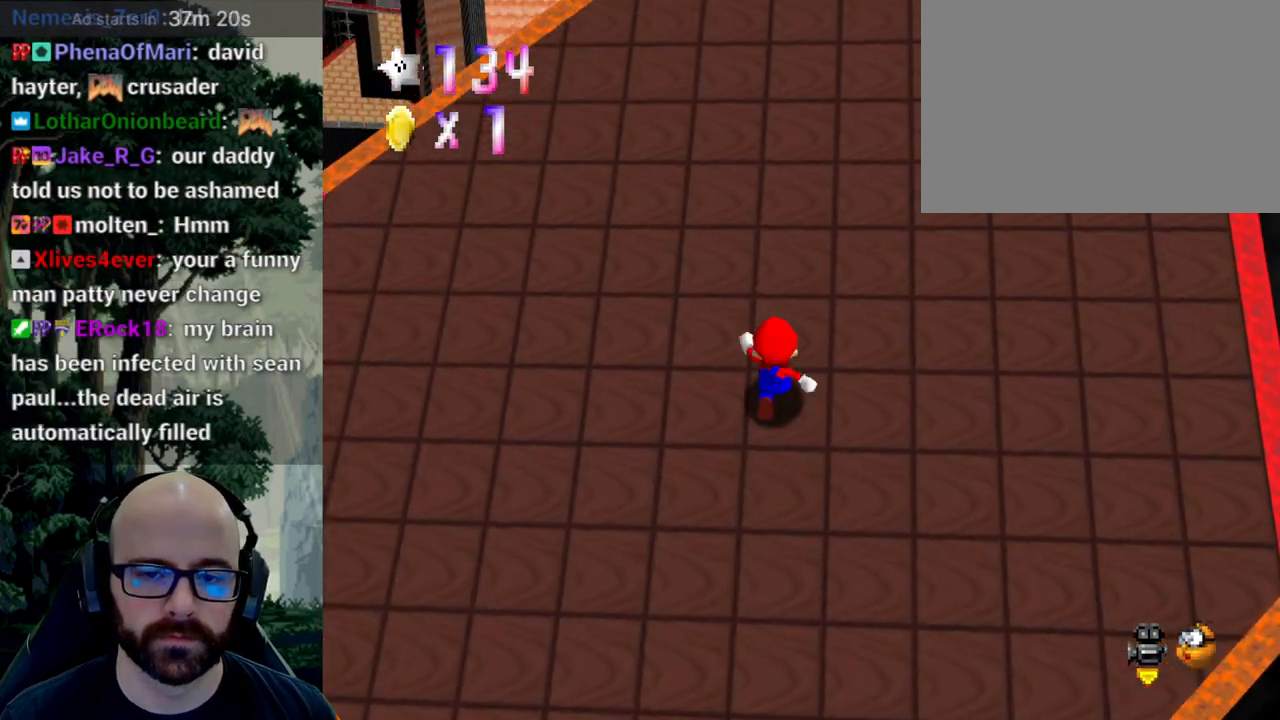
{"dt_ms": 500, "buttons": ["A"], "left_stick": "up", "right_stick": "down", "events": [[167, "right_stick", "down"]]}
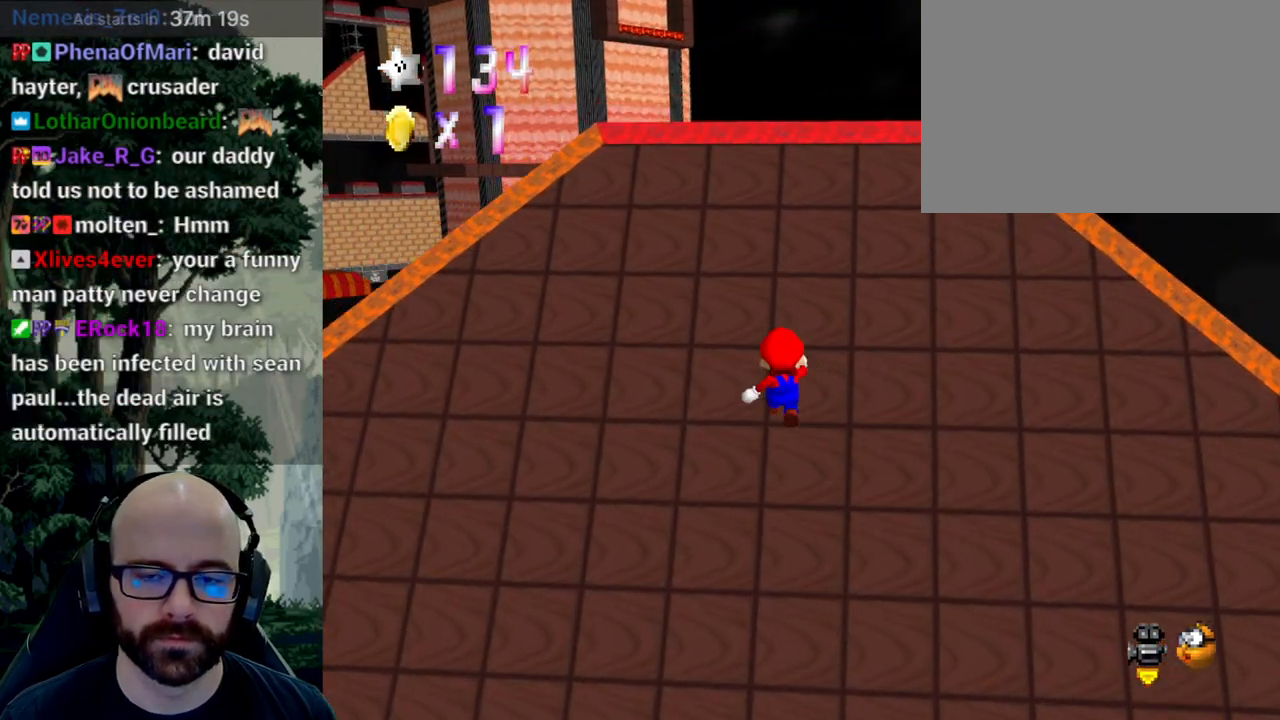
{"dt_ms": 500, "buttons": ["A"], "left_stick": "up", "right_stick": "down", "events": []}
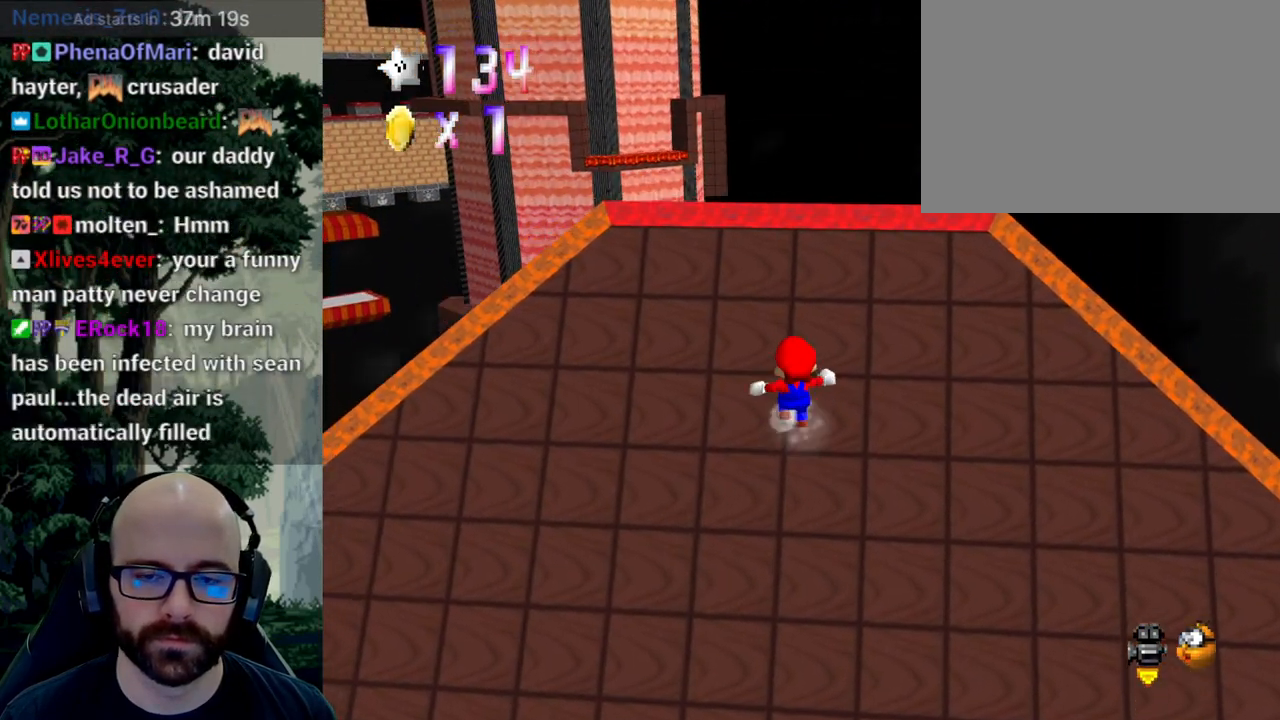
{"dt_ms": 500, "buttons": ["A", "X"], "left_stick": "up", "right_stick": "left"}
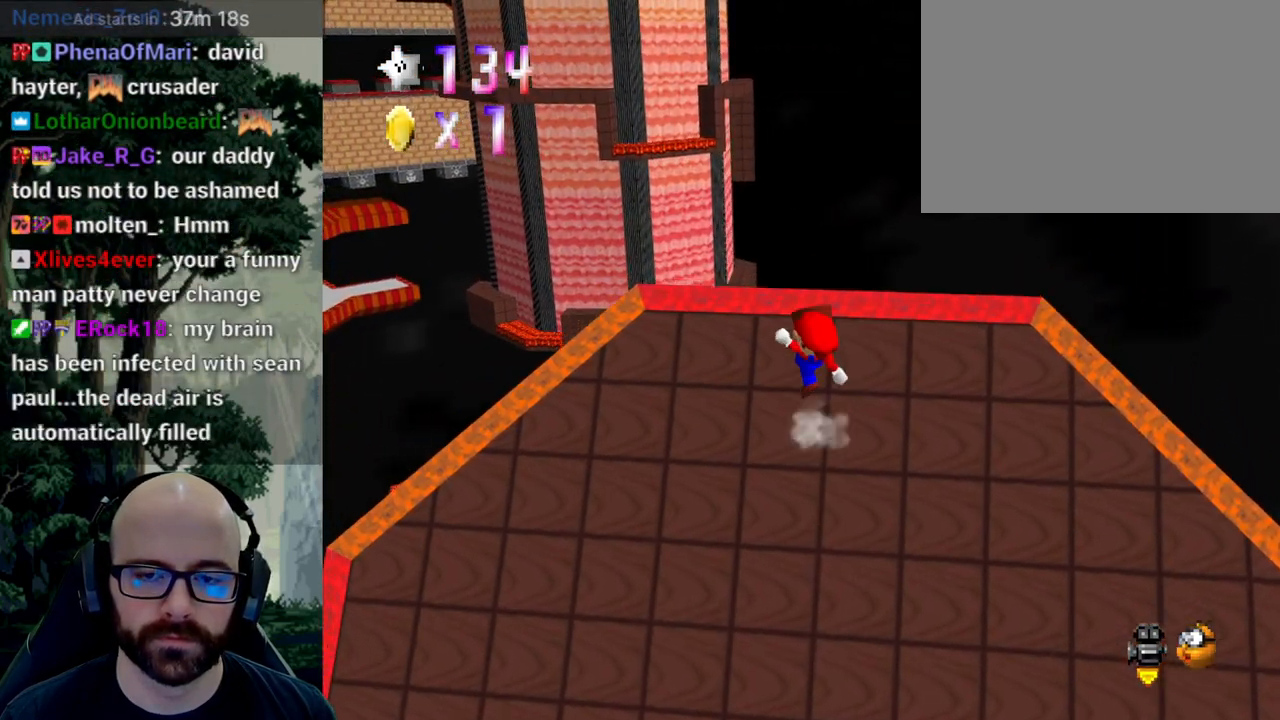
{"dt_ms": 500, "buttons": ["A", "X"], "left_stick": "up-left", "right_stick": "down", "events": [[67, "right_stick", "down"], [267, "right_stick", "left"], [400, "right_stick", "down"], [500, "left_stick", "up-left"]]}
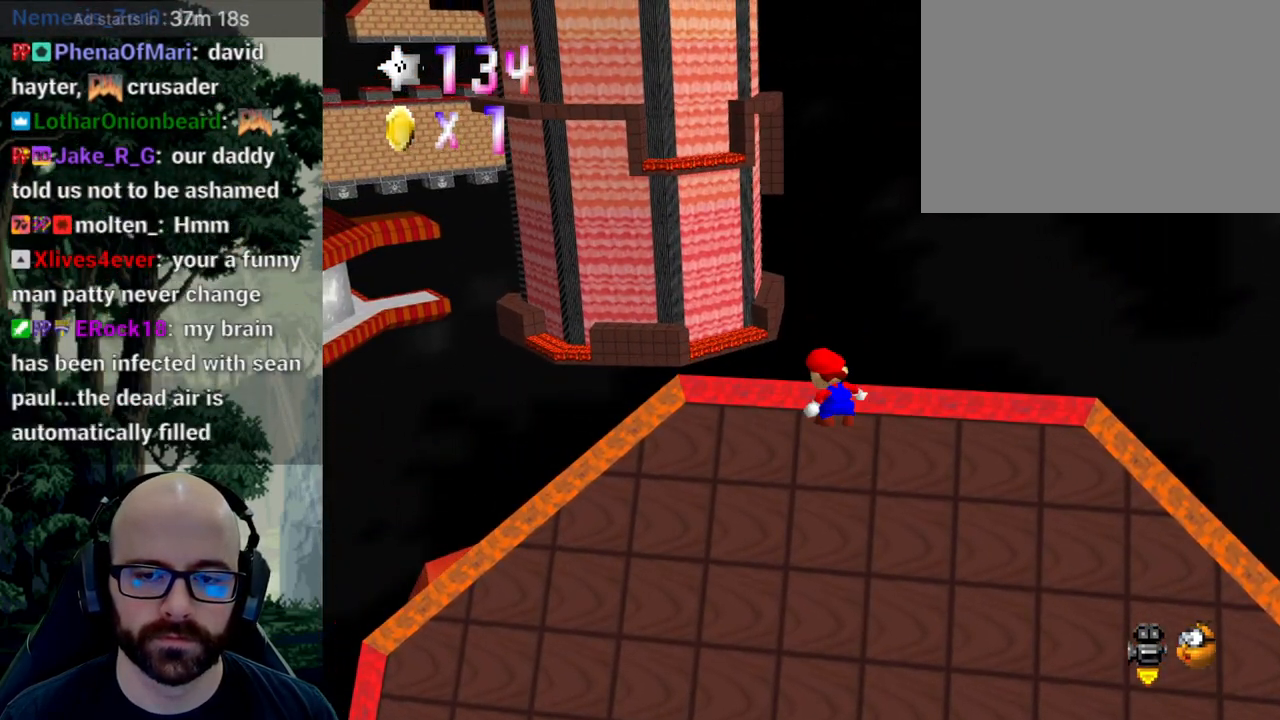
{"dt_ms": 1000, "buttons": [], "left_stick": "up-left", "right_stick": "center"}
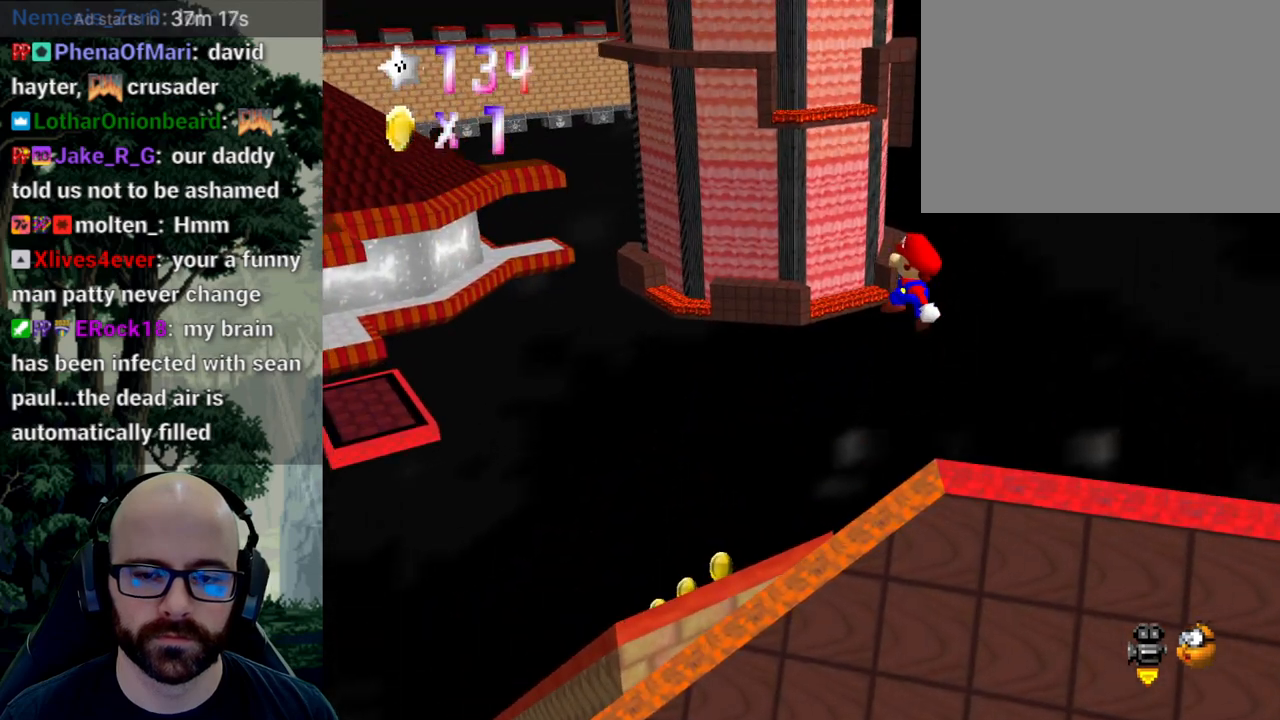
{"dt_ms": 500, "buttons": [], "left_stick": "down-left", "right_stick": "center"}
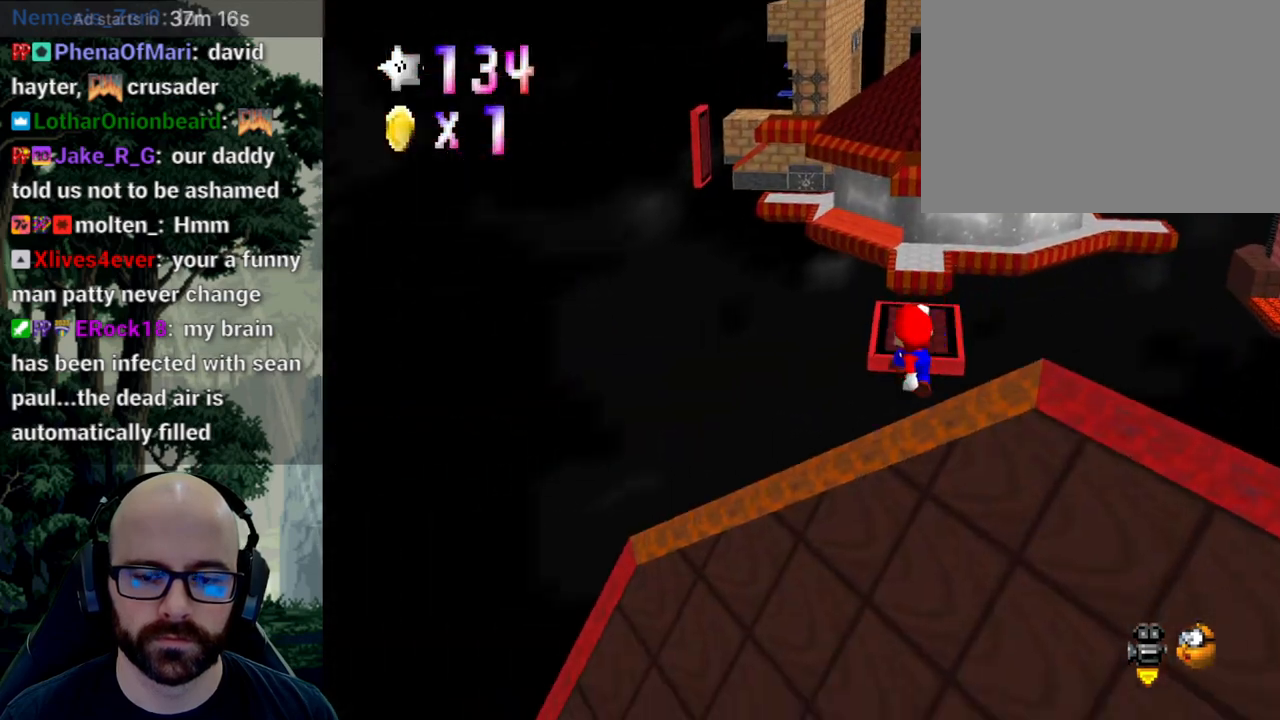
{"dt_ms": 500, "buttons": [], "left_stick": "up", "right_stick": "center", "events": [[67, "left_stick", "up-left"], [200, "left_stick", "up"]]}
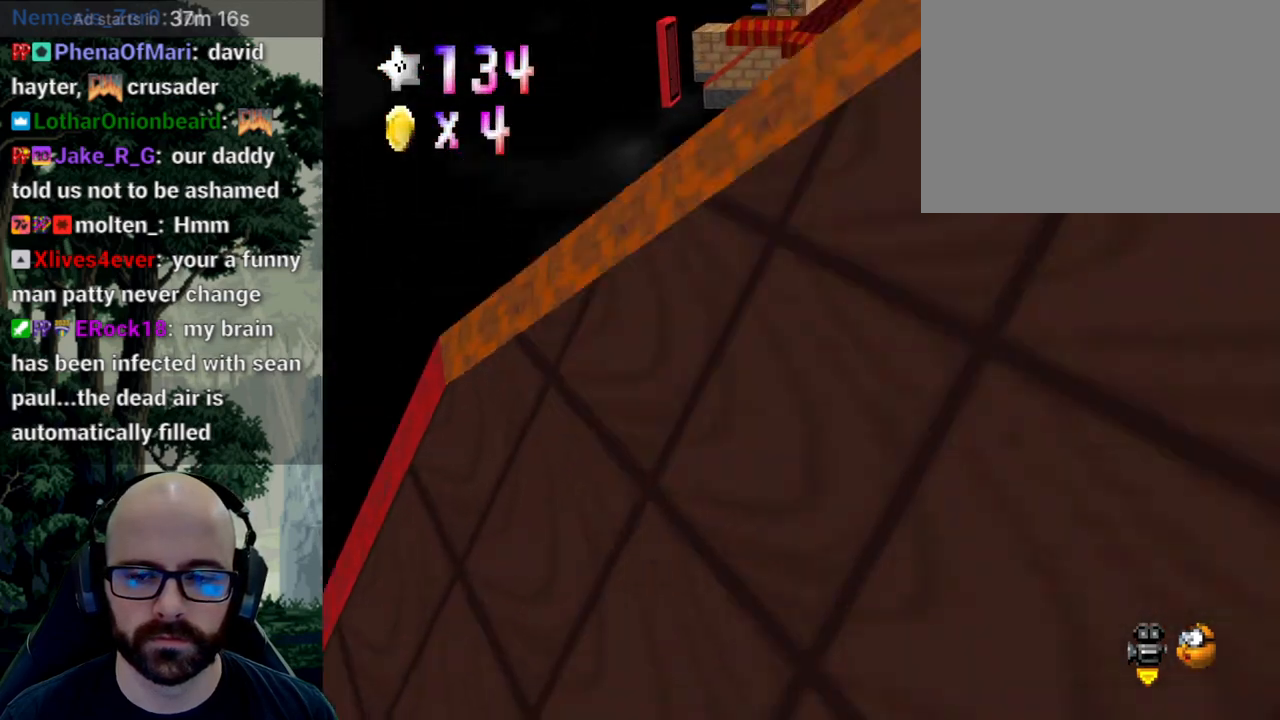
{"dt_ms": 500, "buttons": ["A"], "left_stick": "up", "right_stick": "down"}
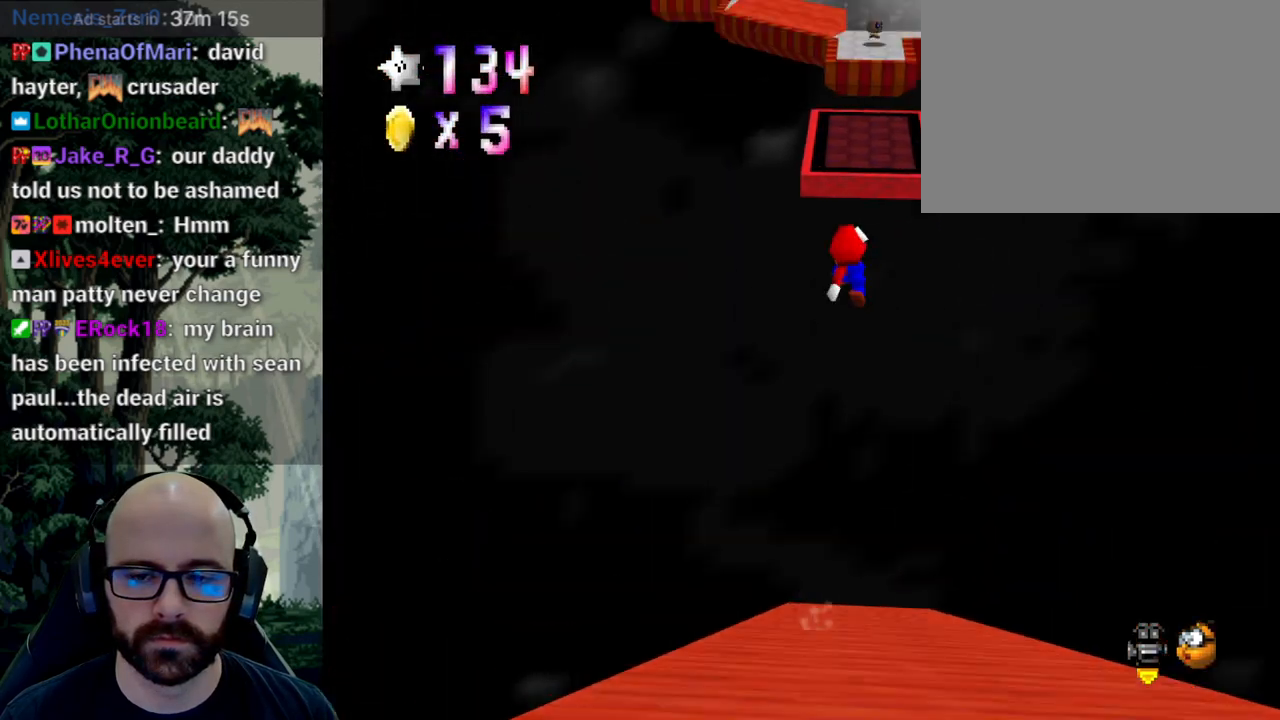
{"dt_ms": 1000, "buttons": [], "left_stick": "up-right", "right_stick": "center"}